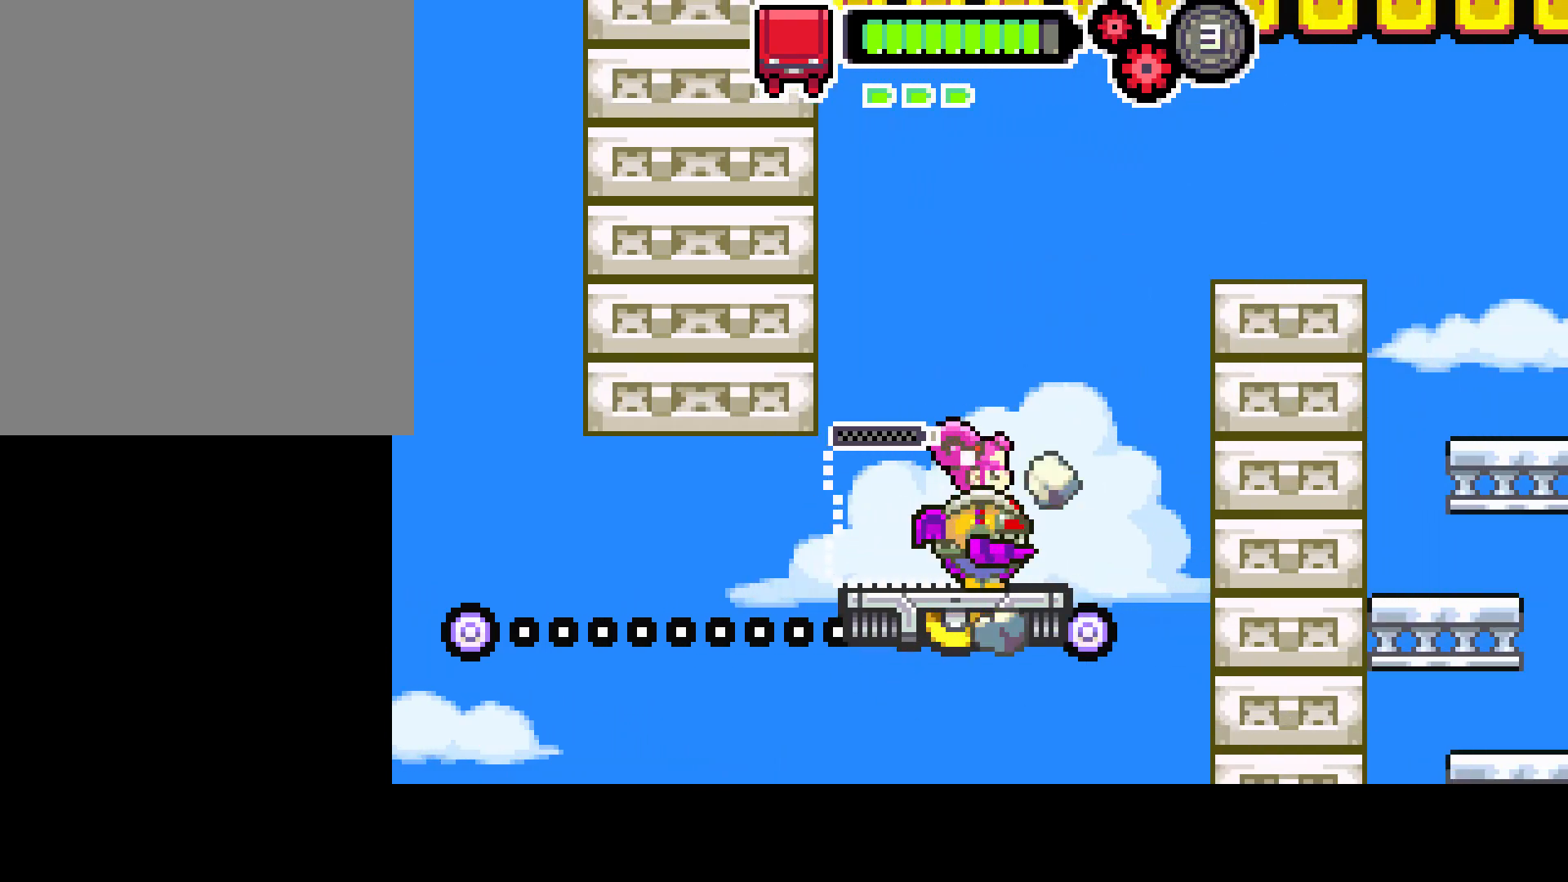
Gameplay with a controller (PlayStation layout); each line is a JSON object with the inputs held at the frame after it. "events" lists button and stick changes between this image and that frame as [ms after this image, input, new state], when the widget could be followed in between. Not read: L3 R3.
{"buttons": [], "left_stick": "center", "right_stick": "center", "events": []}
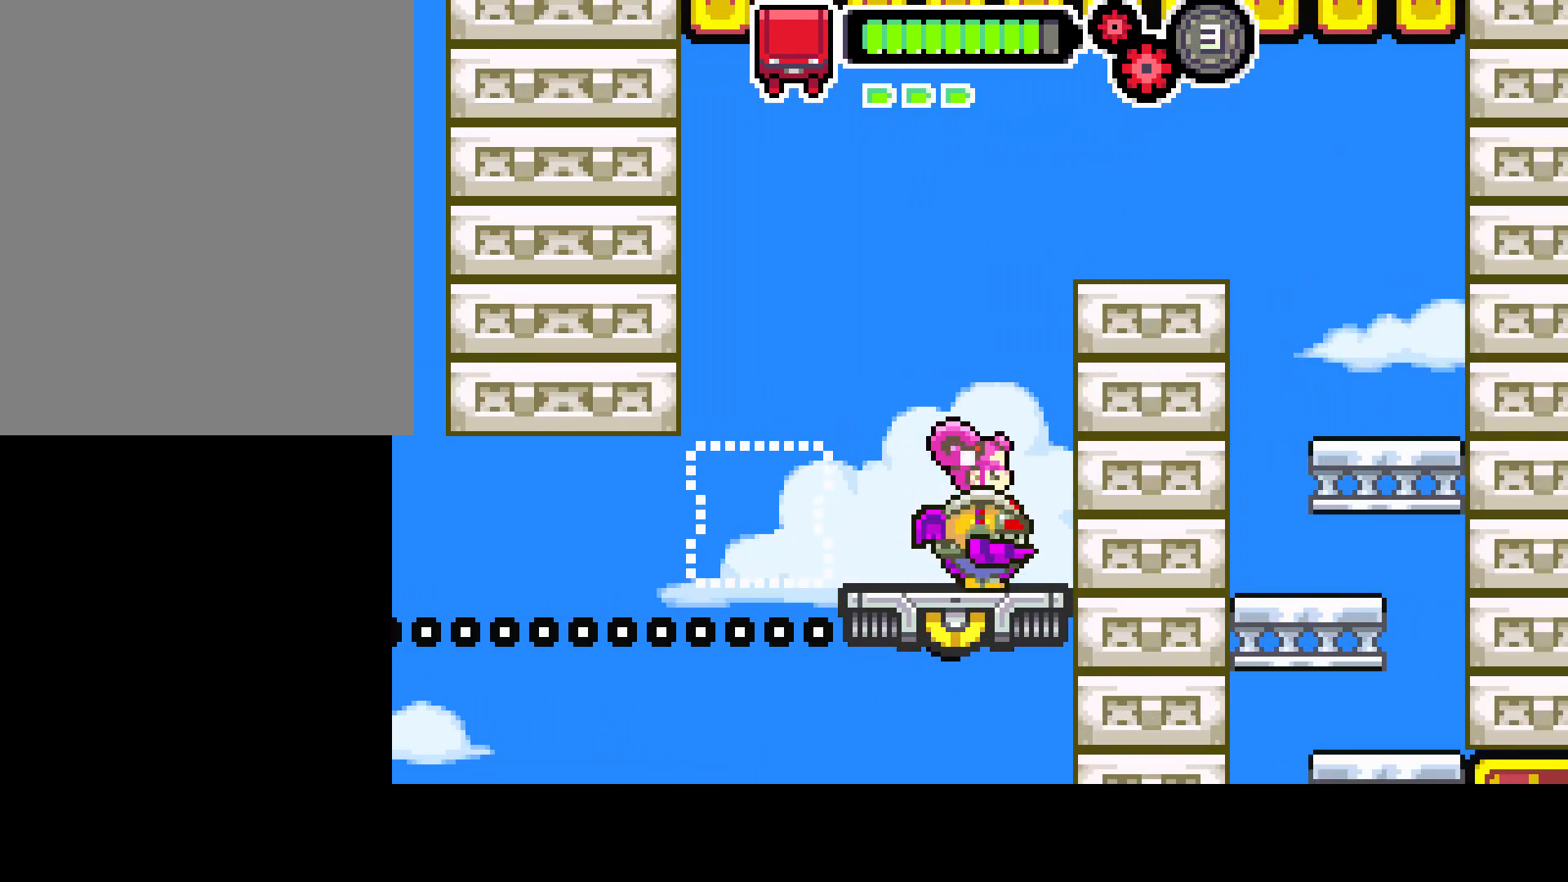
{"buttons": [], "left_stick": "center", "right_stick": "center", "events": [[17, "DPAD_LEFT", "down"], [117, "DPAD_LEFT", "up"], [400, "DPAD_LEFT", "down"], [483, "DPAD_LEFT", "up"]]}
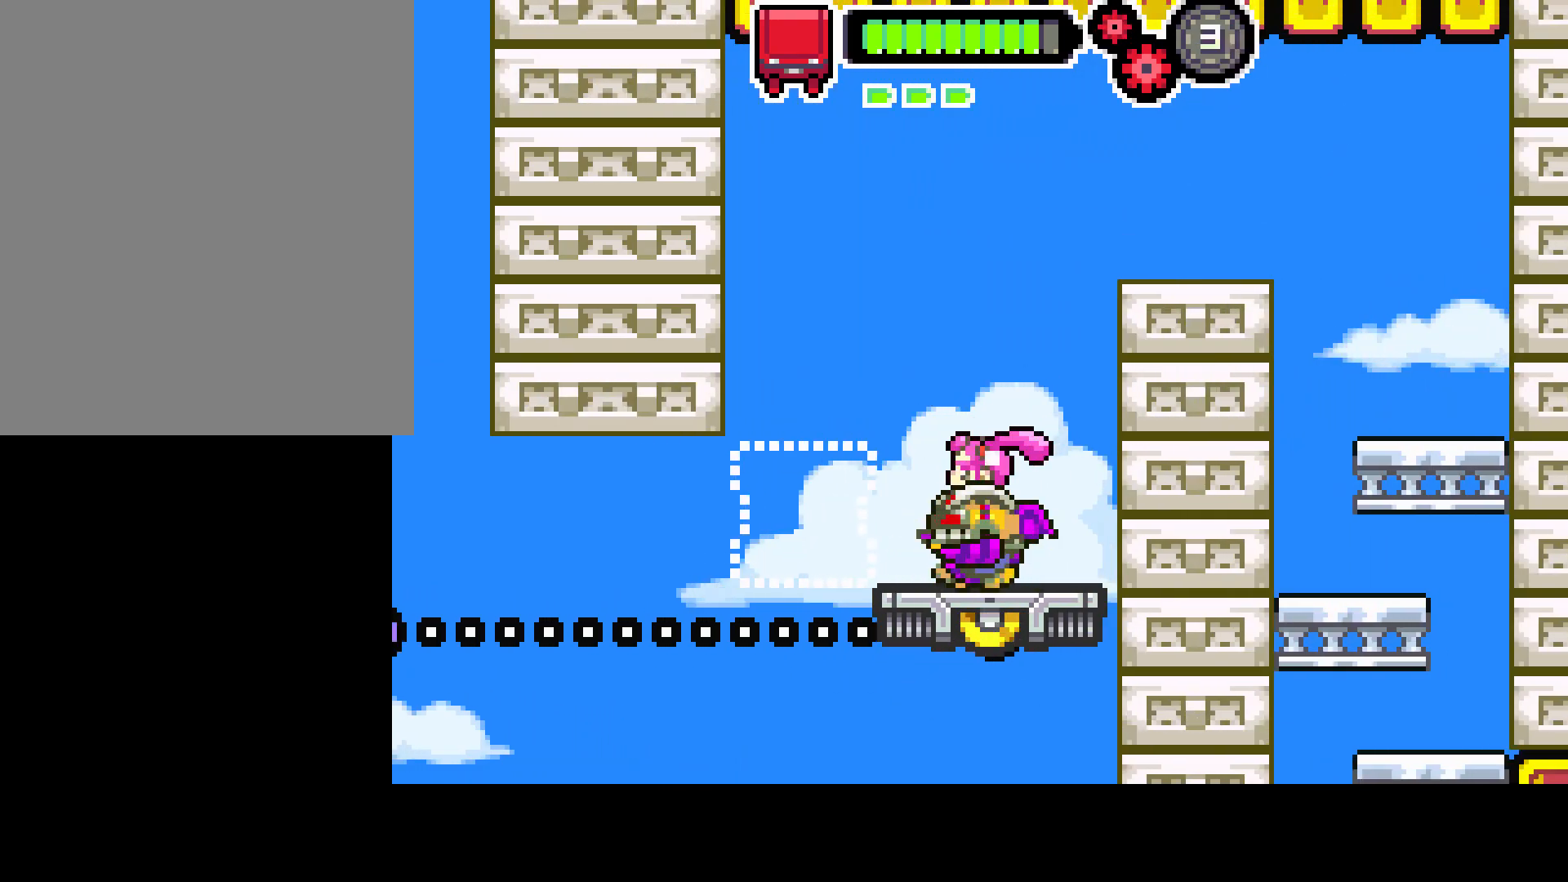
{"buttons": ["DPAD_RIGHT"], "left_stick": "center", "right_stick": "center", "events": [[433, "DPAD_RIGHT", "down"]]}
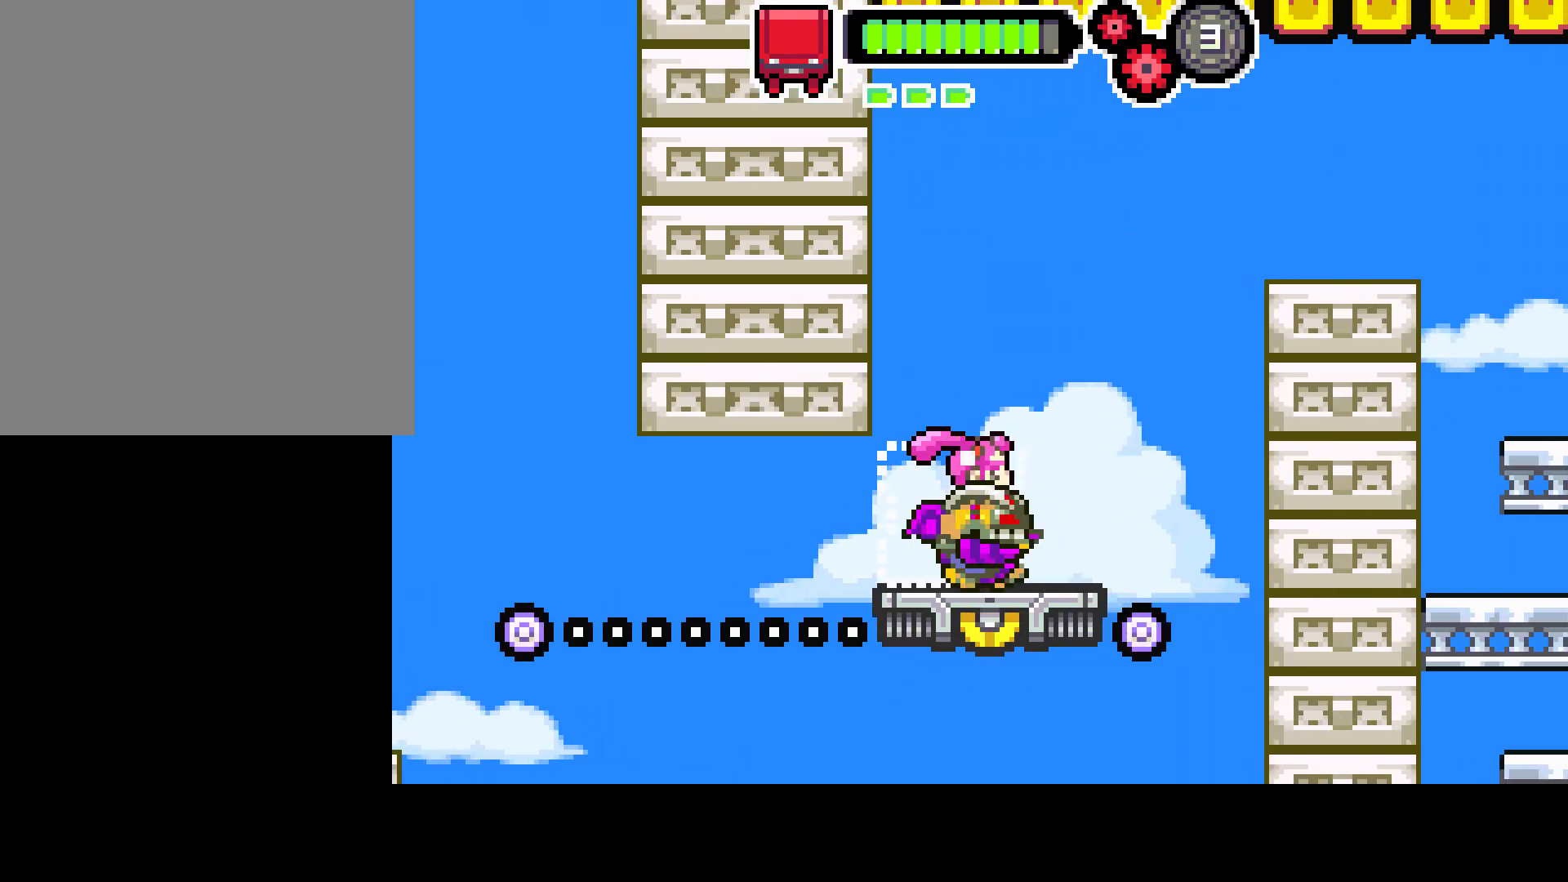
{"buttons": [], "left_stick": "center", "right_stick": "center", "events": [[33, "DPAD_RIGHT", "up"], [217, "DPAD_RIGHT", "down"], [283, "DPAD_RIGHT", "up"]]}
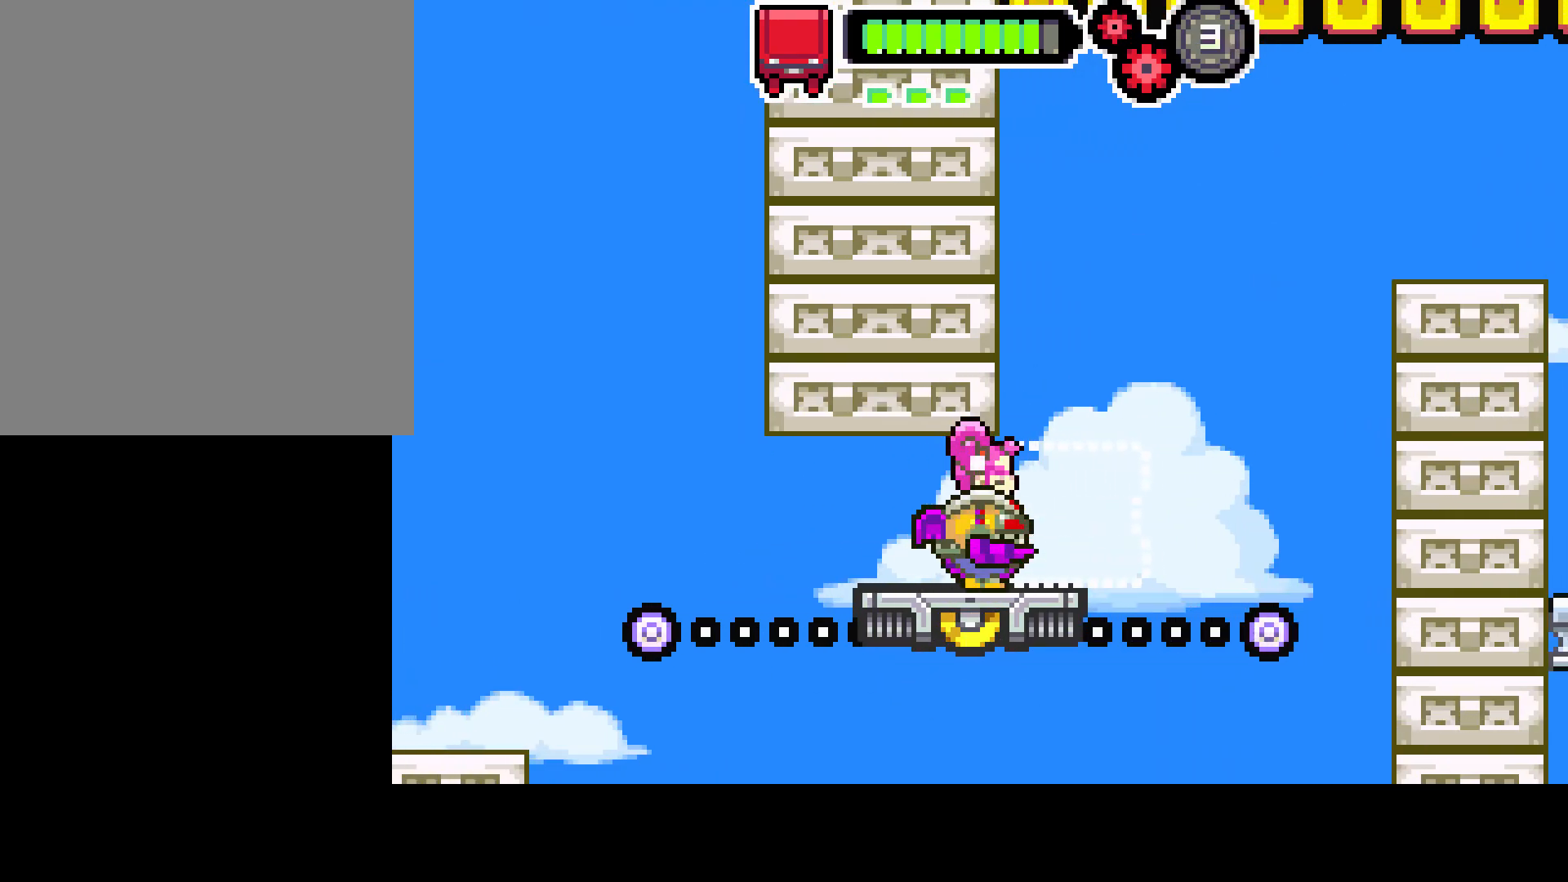
{"buttons": [], "left_stick": "center", "right_stick": "center", "events": []}
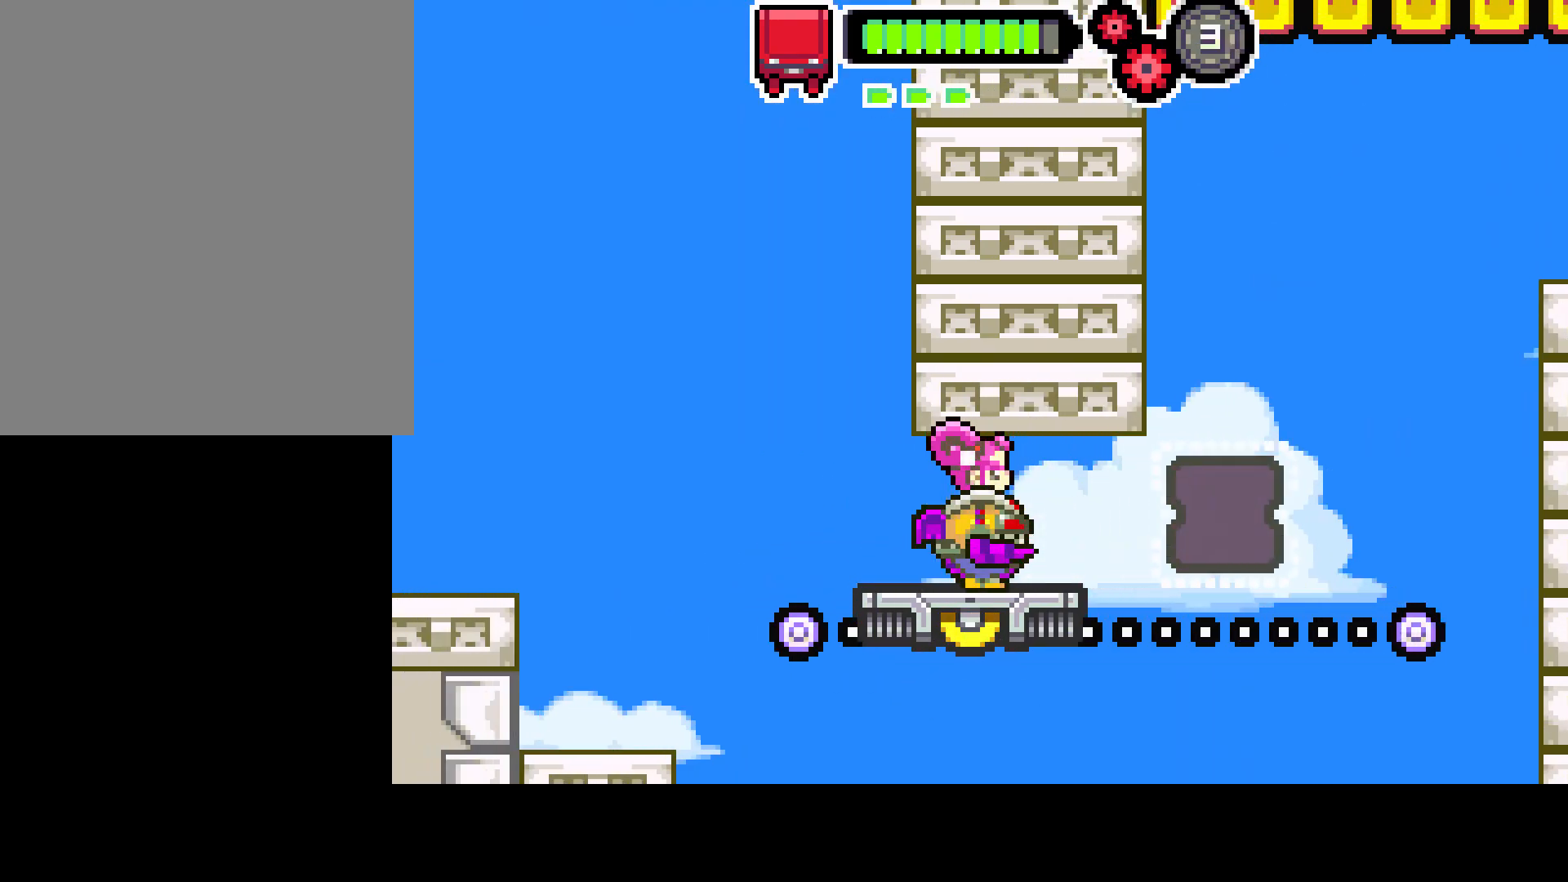
{"buttons": [], "left_stick": "center", "right_stick": "center", "events": []}
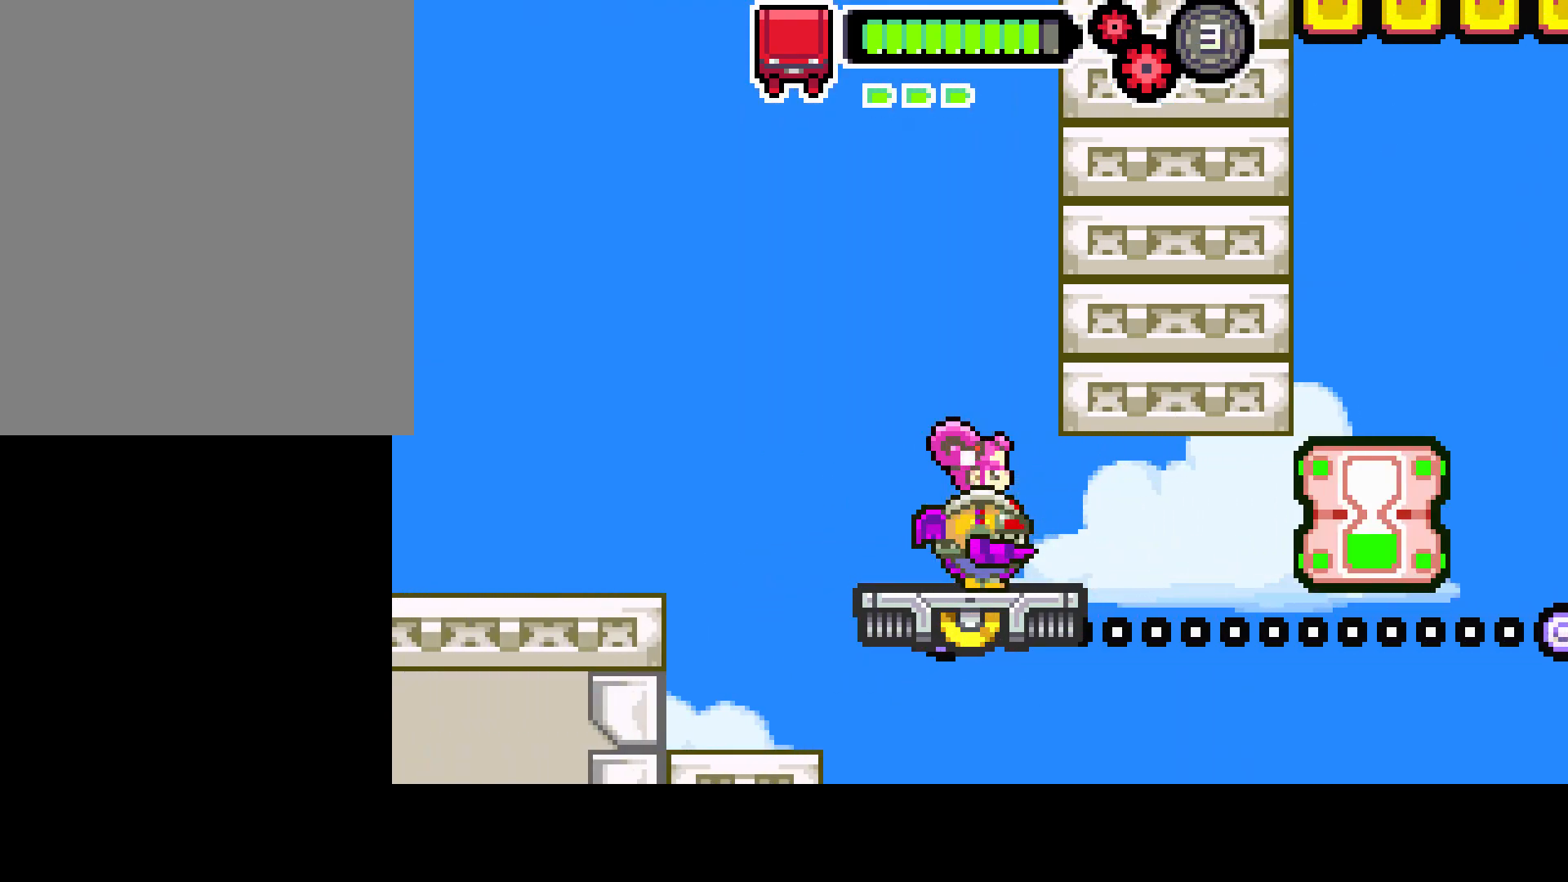
{"buttons": [], "left_stick": "center", "right_stick": "center", "events": []}
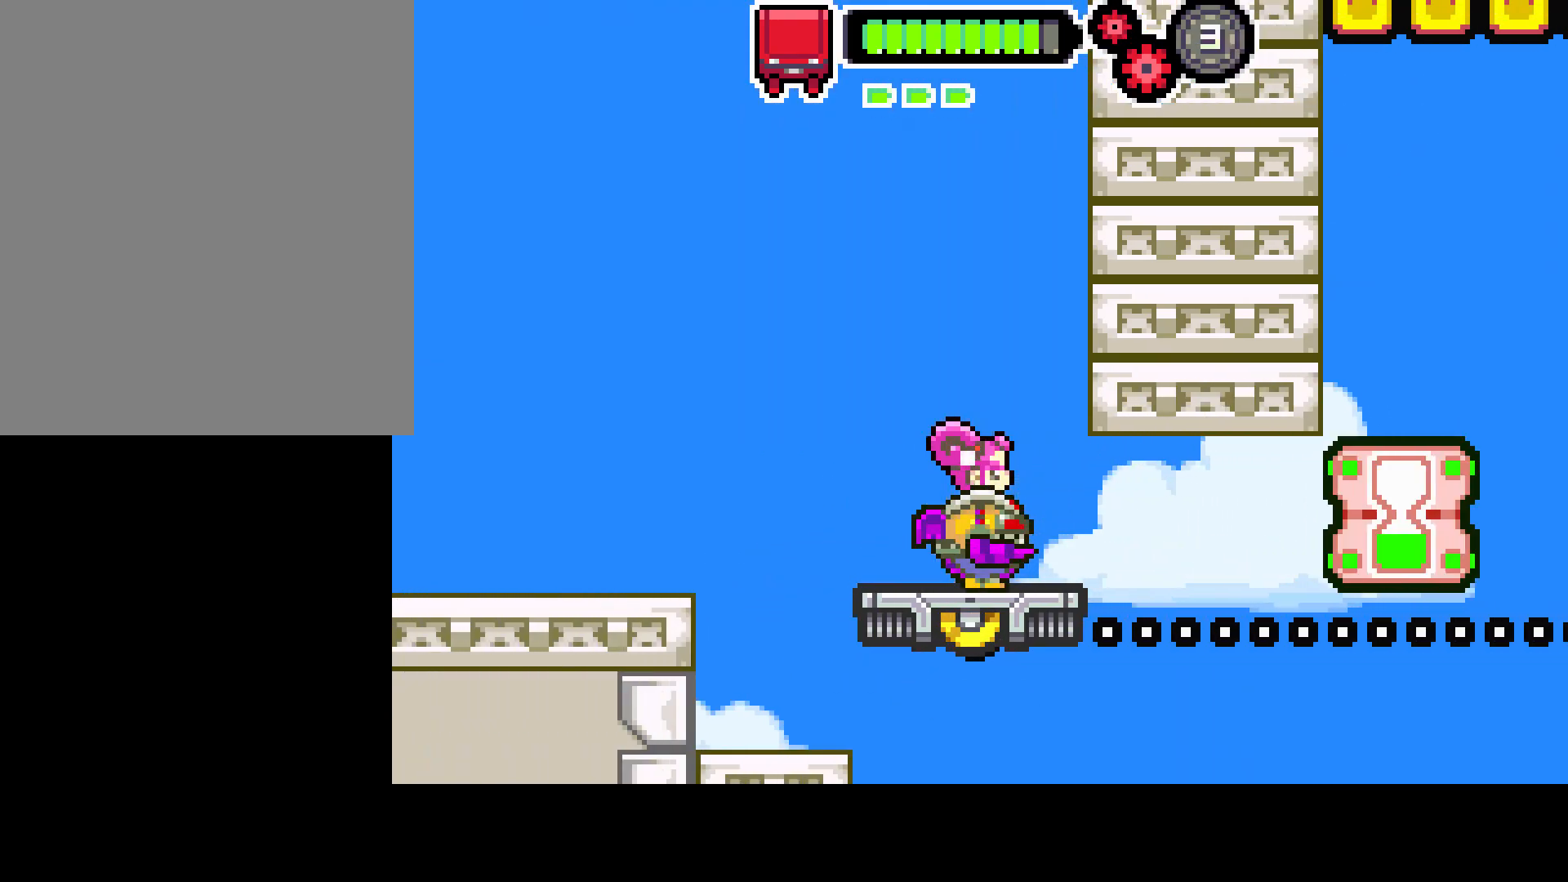
{"buttons": [], "left_stick": "center", "right_stick": "center", "events": []}
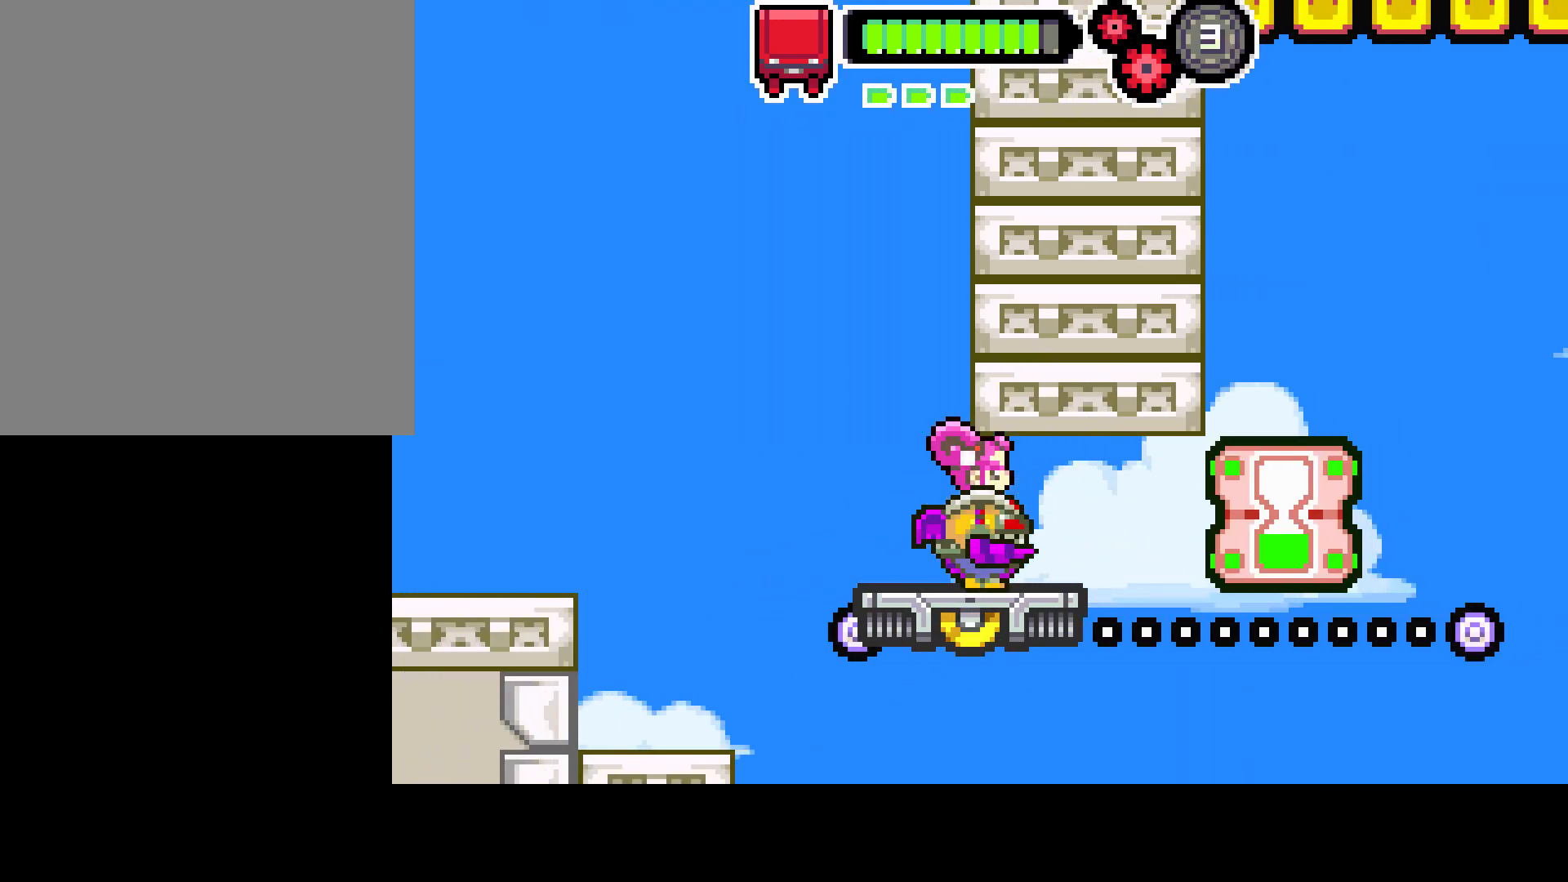
{"buttons": [], "left_stick": "center", "right_stick": "center", "events": [[17, "R1", "down"], [117, "R1", "up"]]}
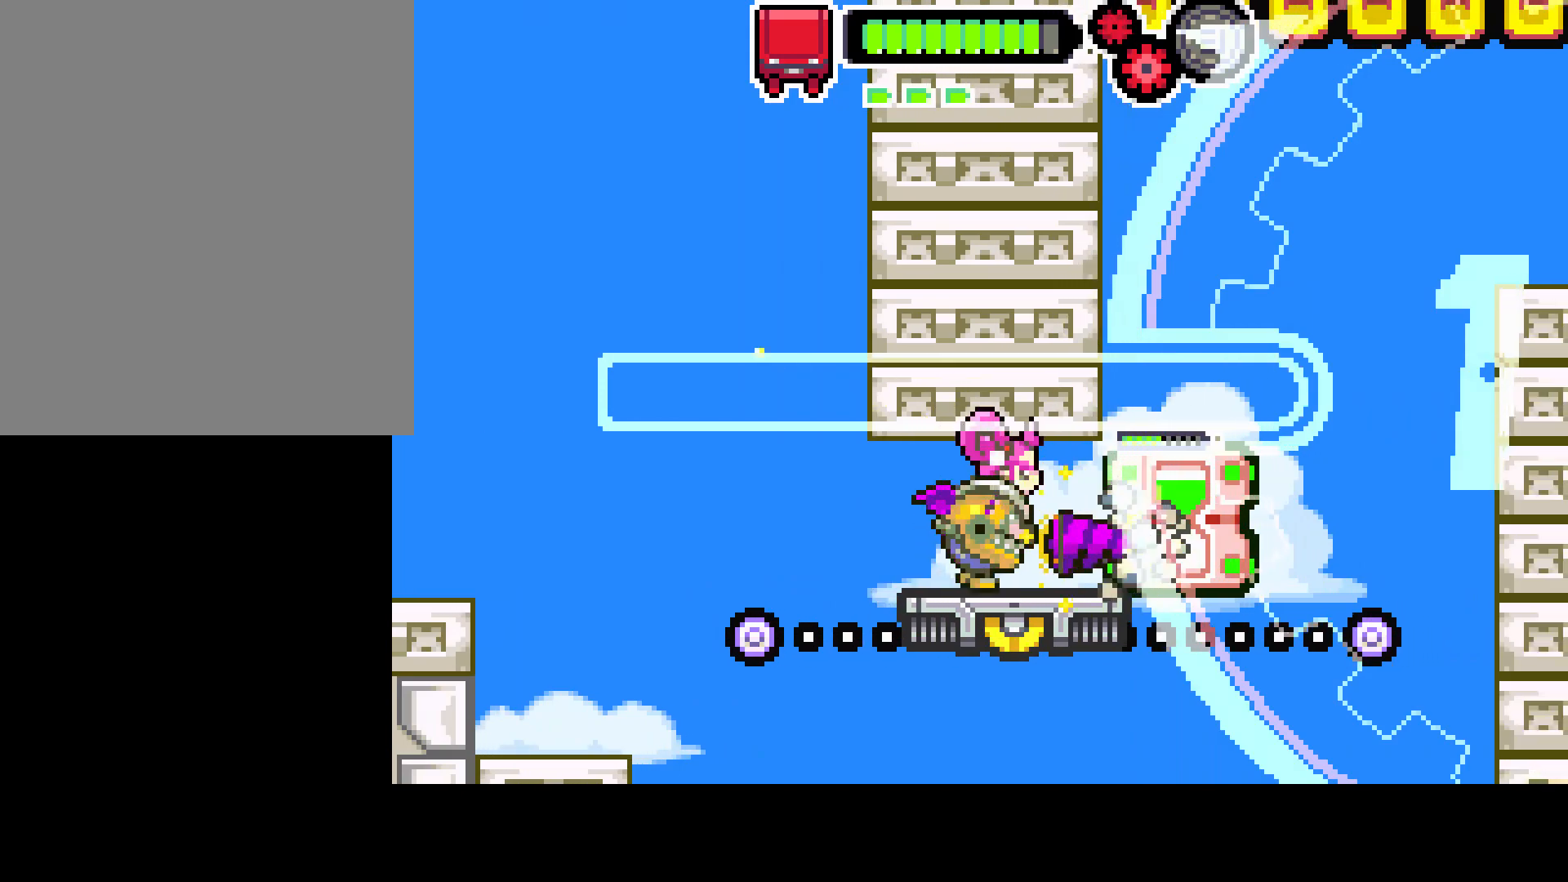
{"buttons": [], "left_stick": "center", "right_stick": "center", "events": []}
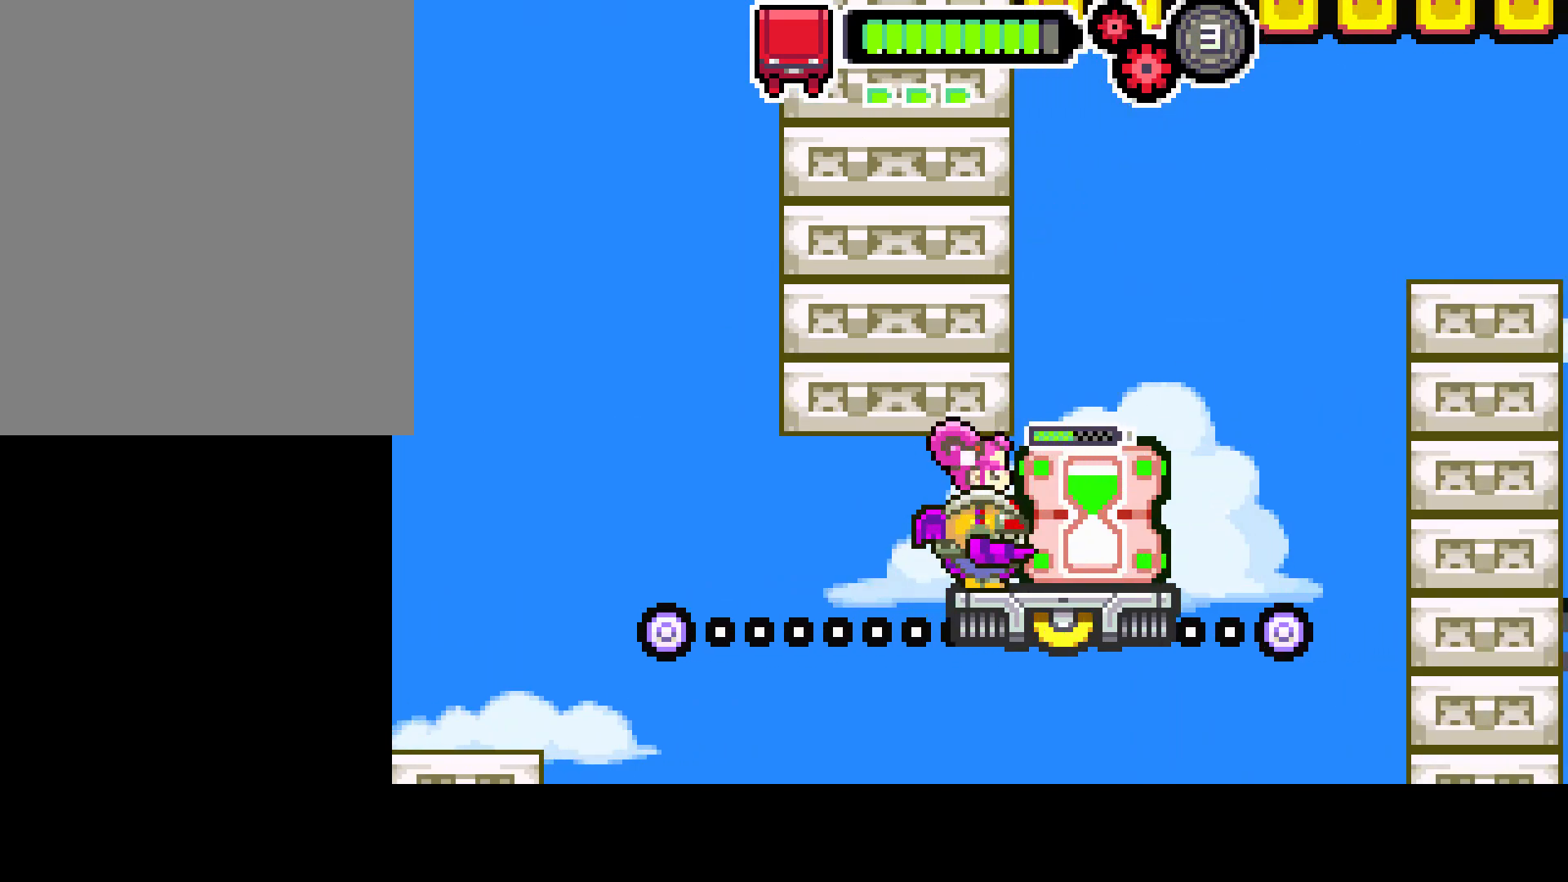
{"buttons": ["DPAD_LEFT"], "left_stick": "center", "right_stick": "center", "events": [[117, "R1", "down"], [250, "R1", "up"], [433, "DPAD_LEFT", "down"]]}
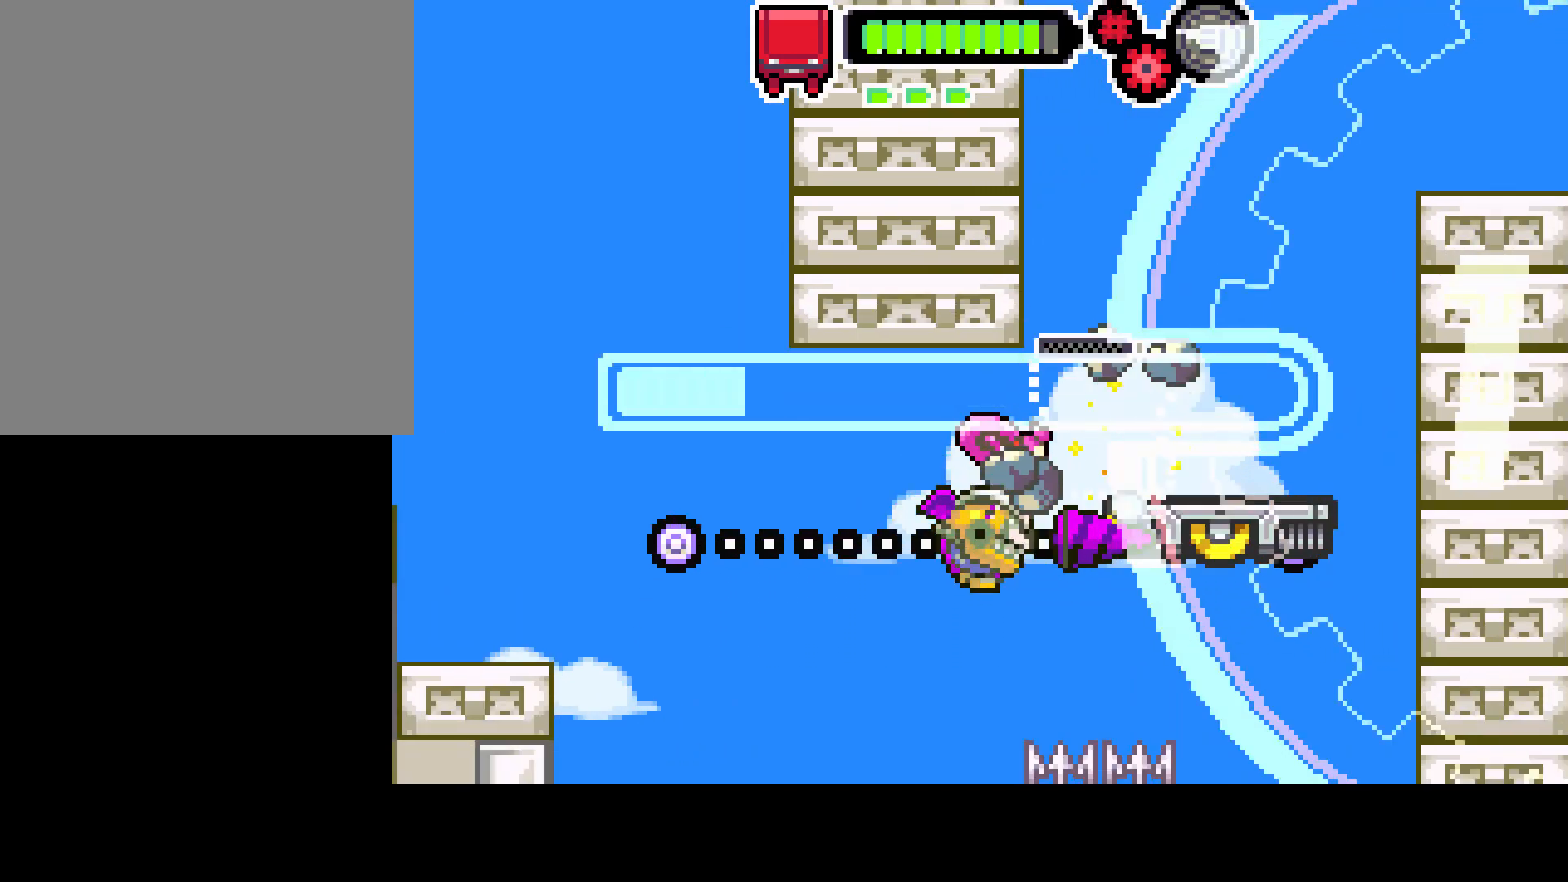
{"buttons": [], "left_stick": "center", "right_stick": "center", "events": [[450, "DPAD_LEFT", "up"]]}
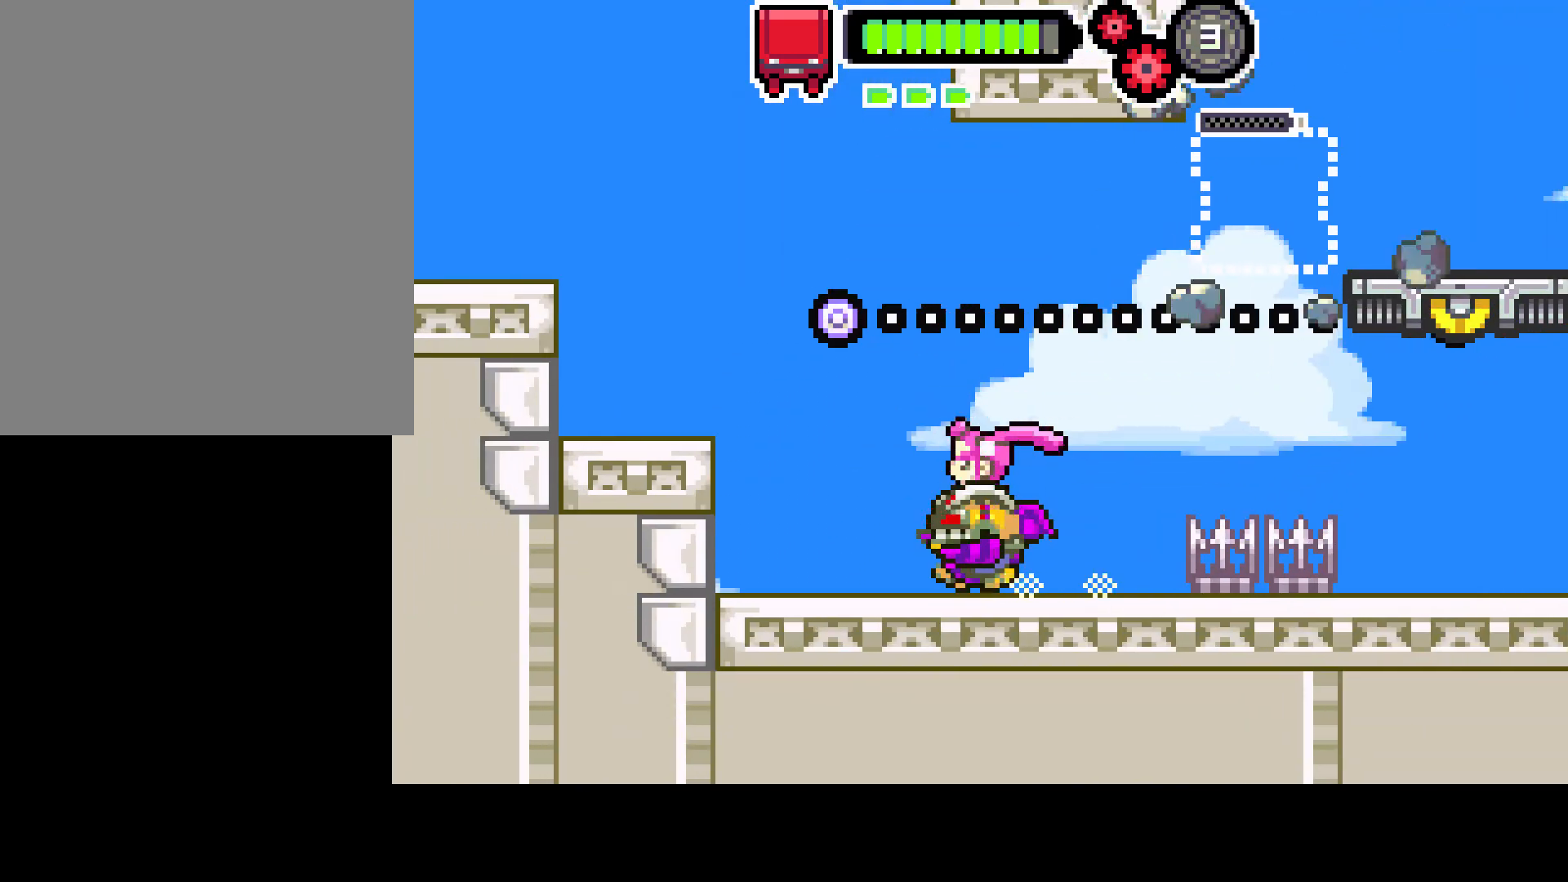
{"buttons": [], "left_stick": "center", "right_stick": "center", "events": [[50, "DPAD_RIGHT", "down"], [183, "DPAD_RIGHT", "up"]]}
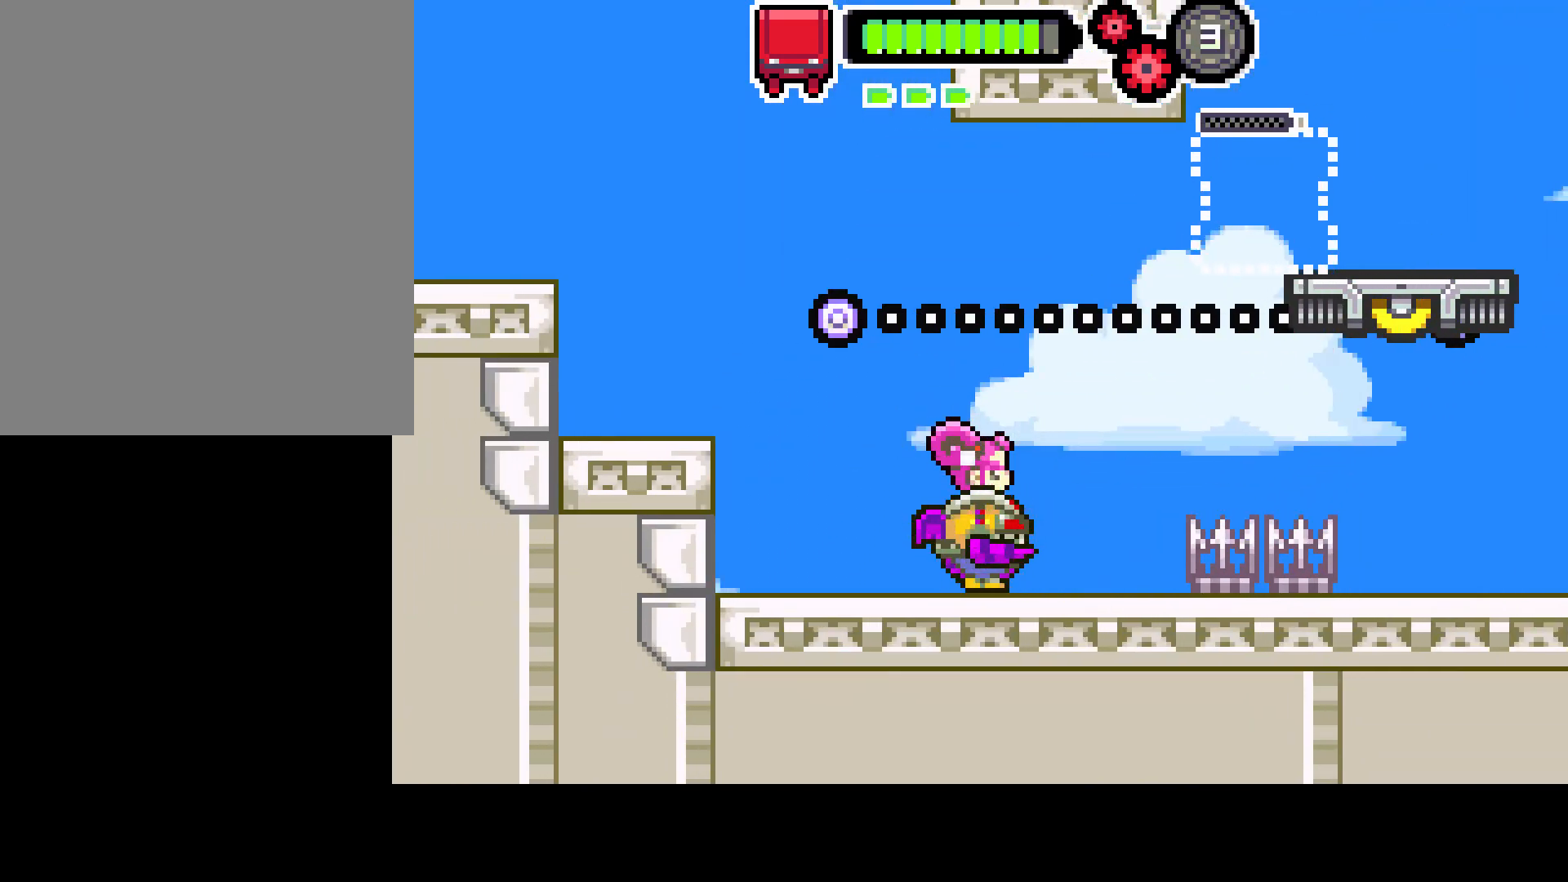
{"buttons": ["DPAD_LEFT"], "left_stick": "center", "right_stick": "center", "events": [[350, "DPAD_LEFT", "down"]]}
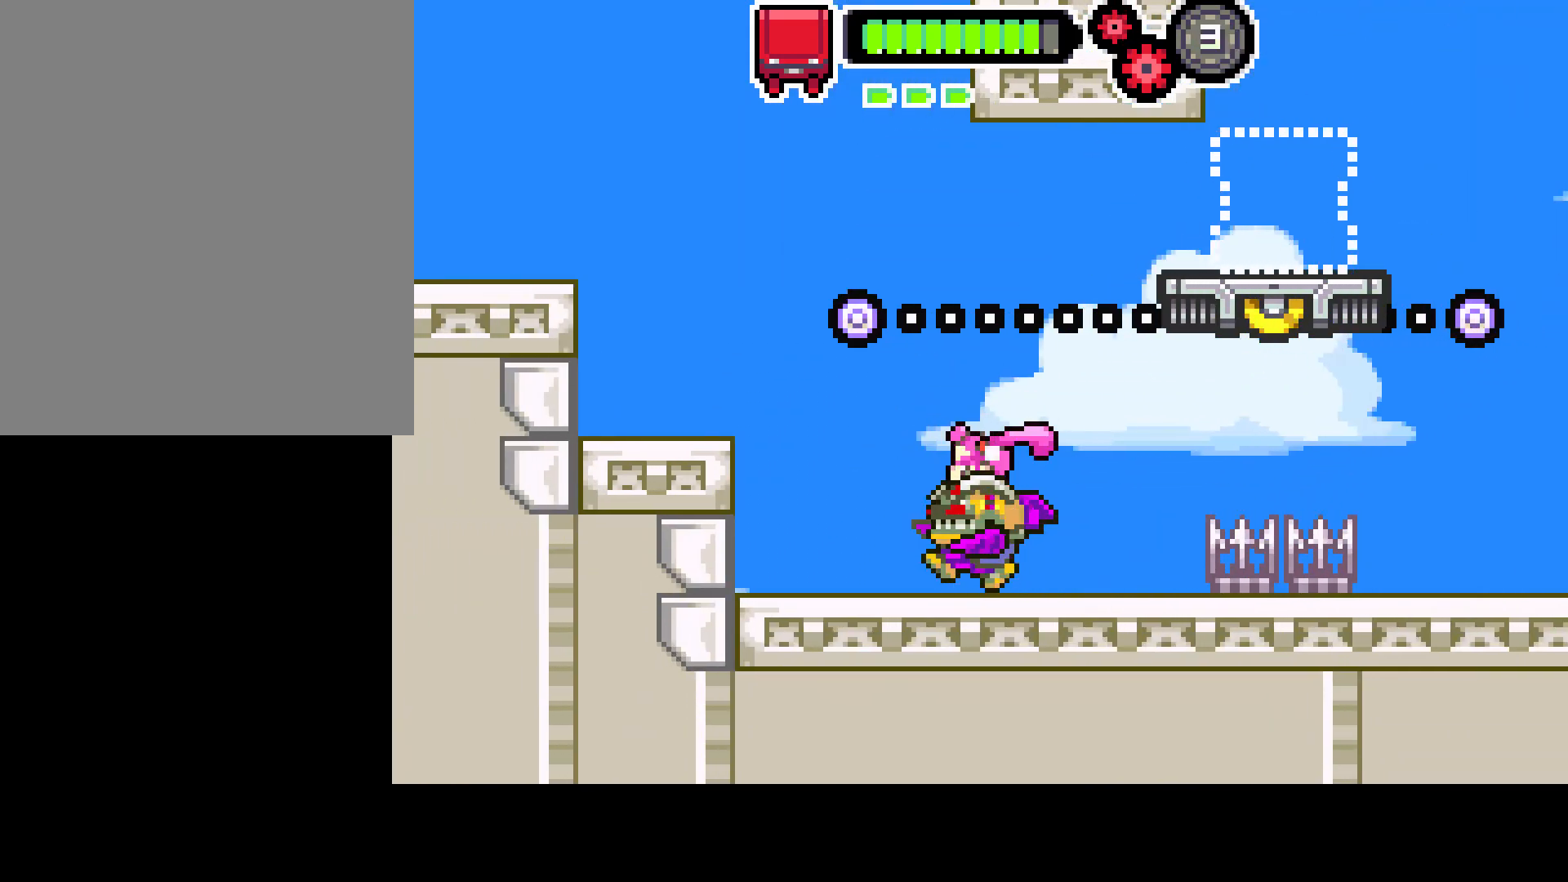
{"buttons": ["DPAD_LEFT"], "left_stick": "center", "right_stick": "center", "events": [[50, "CIRCLE", "down"], [283, "CIRCLE", "up"]]}
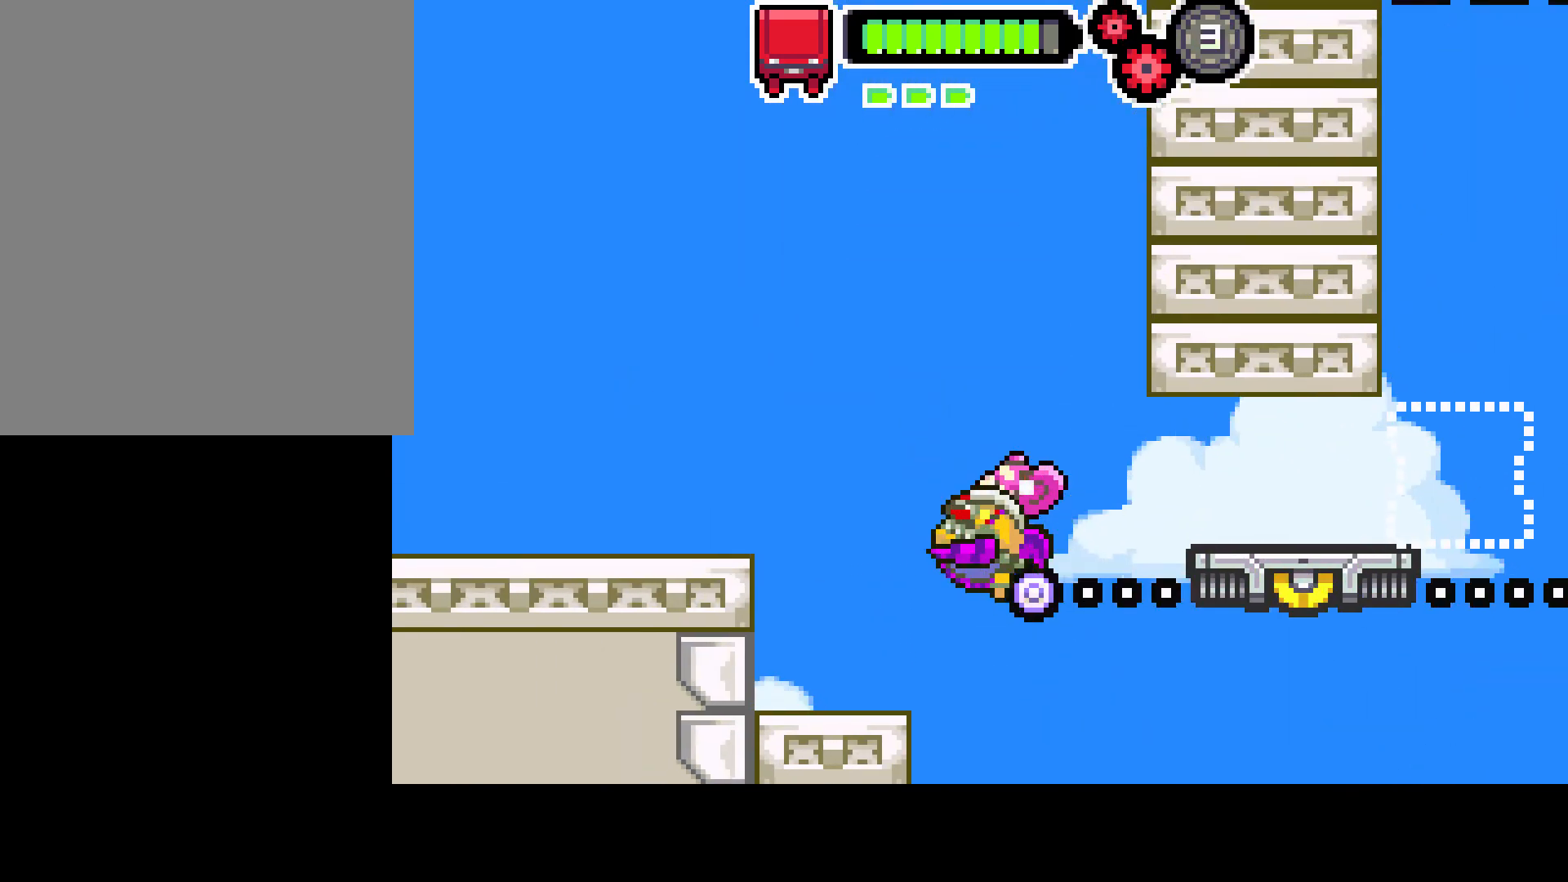
{"buttons": ["CIRCLE", "DPAD_RIGHT"], "left_stick": "center", "right_stick": "center", "events": [[150, "DPAD_LEFT", "up"], [217, "DPAD_RIGHT", "down"], [367, "CIRCLE", "down"]]}
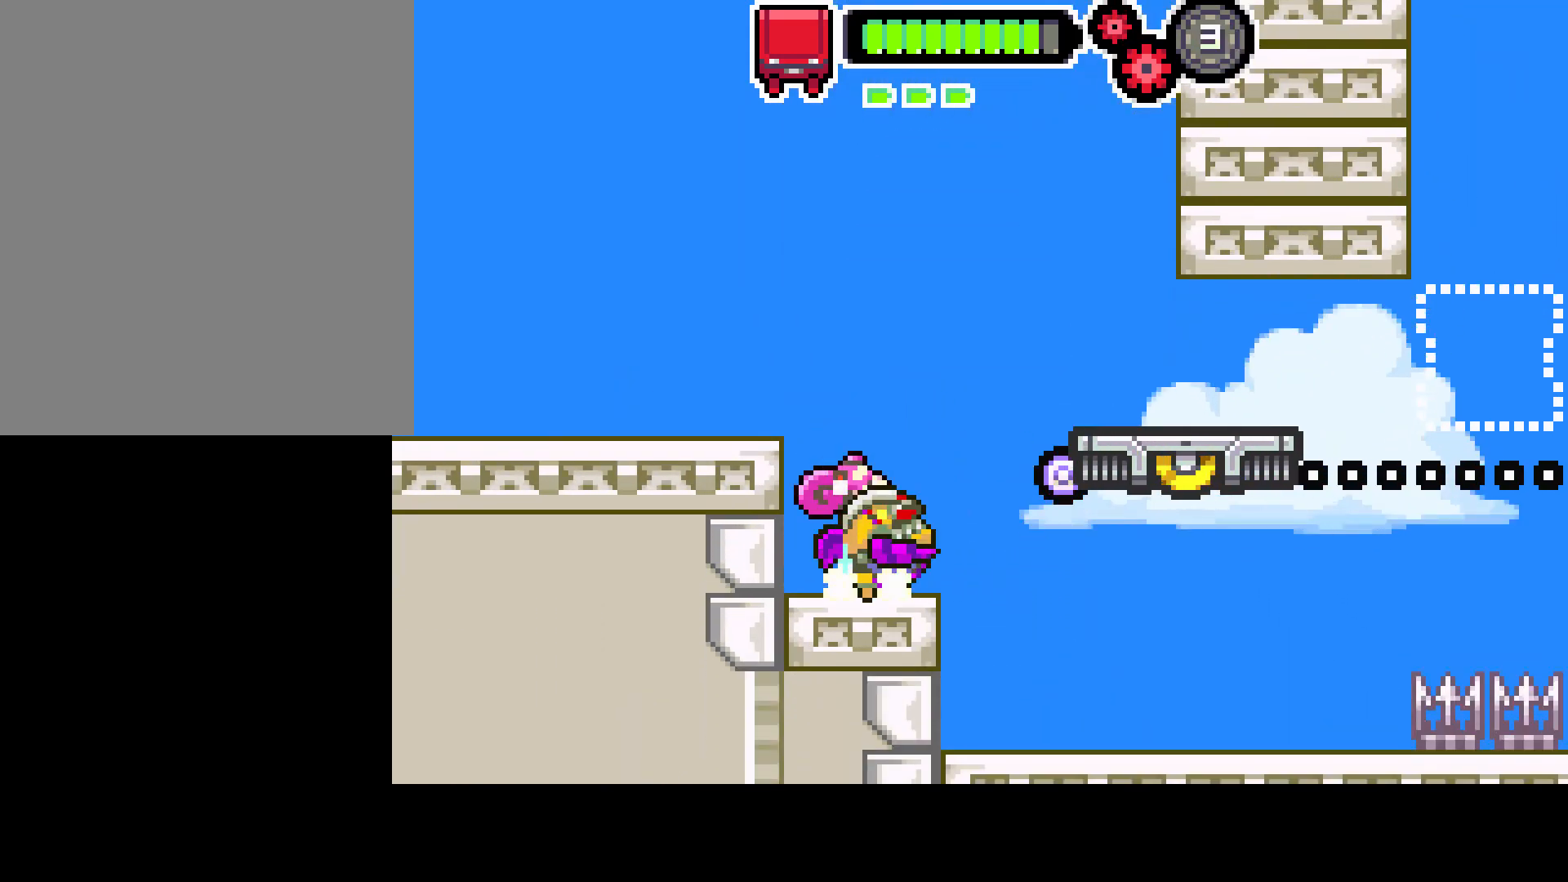
{"buttons": [], "left_stick": "center", "right_stick": "center", "events": [[17, "CIRCLE", "up"], [183, "DPAD_RIGHT", "up"]]}
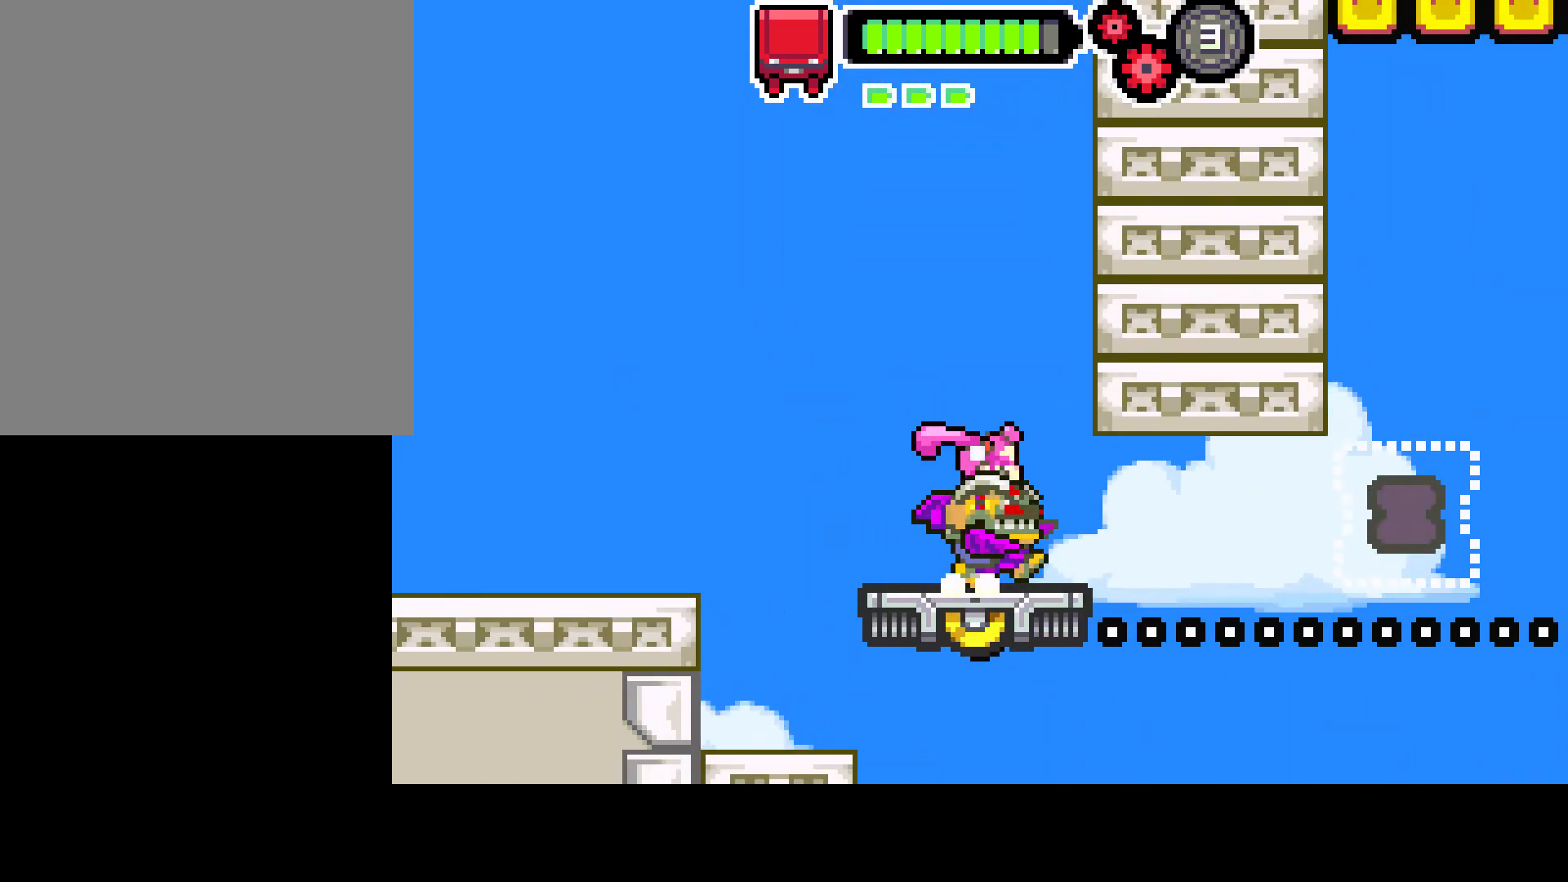
{"buttons": [], "left_stick": "center", "right_stick": "center", "events": []}
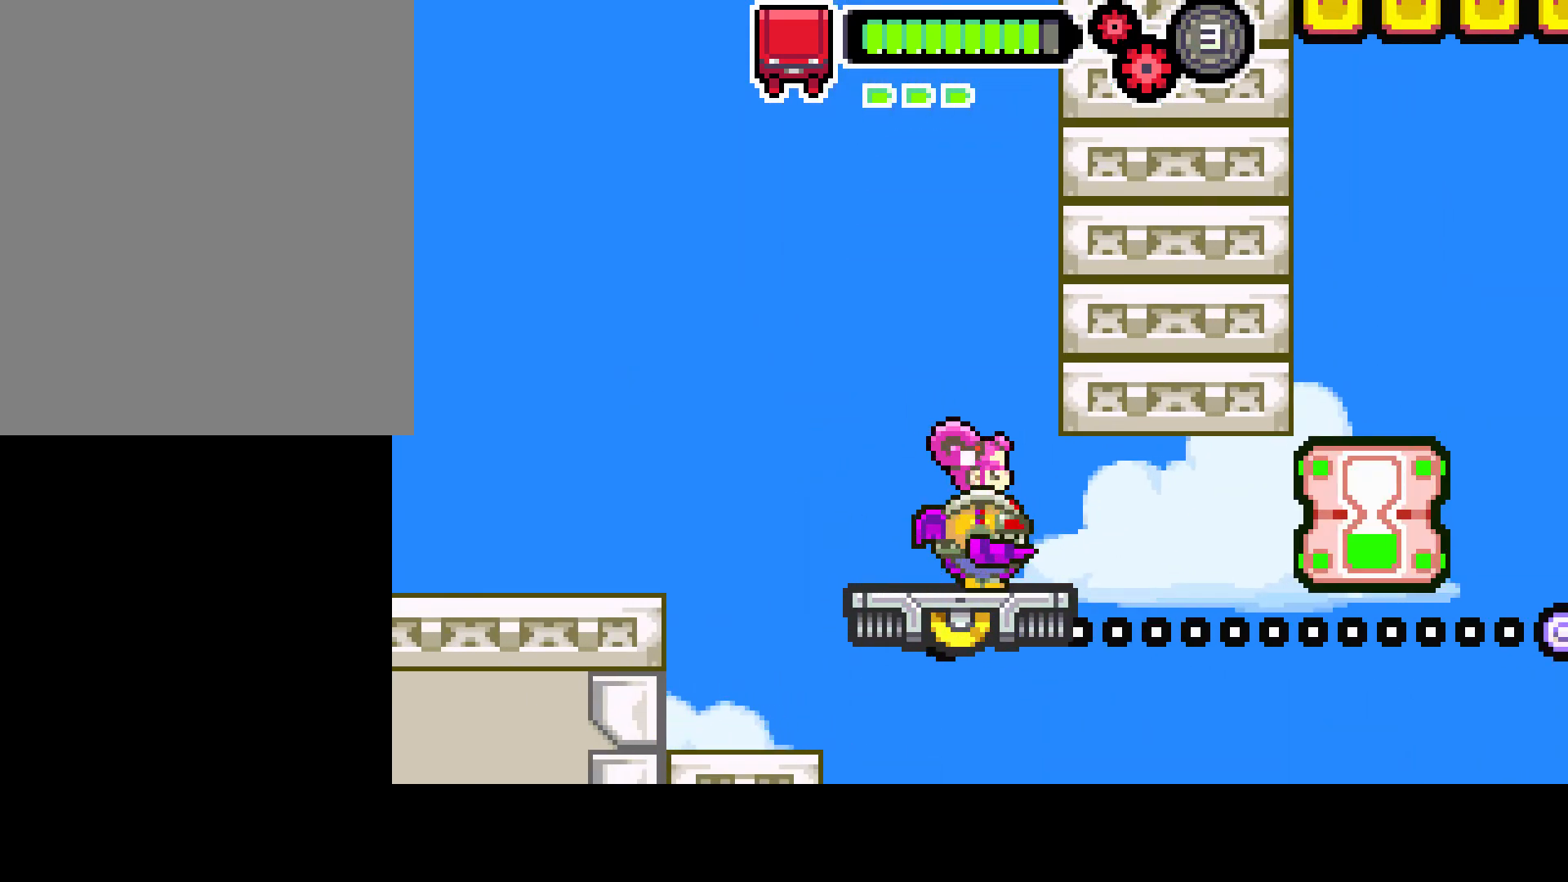
{"buttons": [], "left_stick": "center", "right_stick": "center", "events": []}
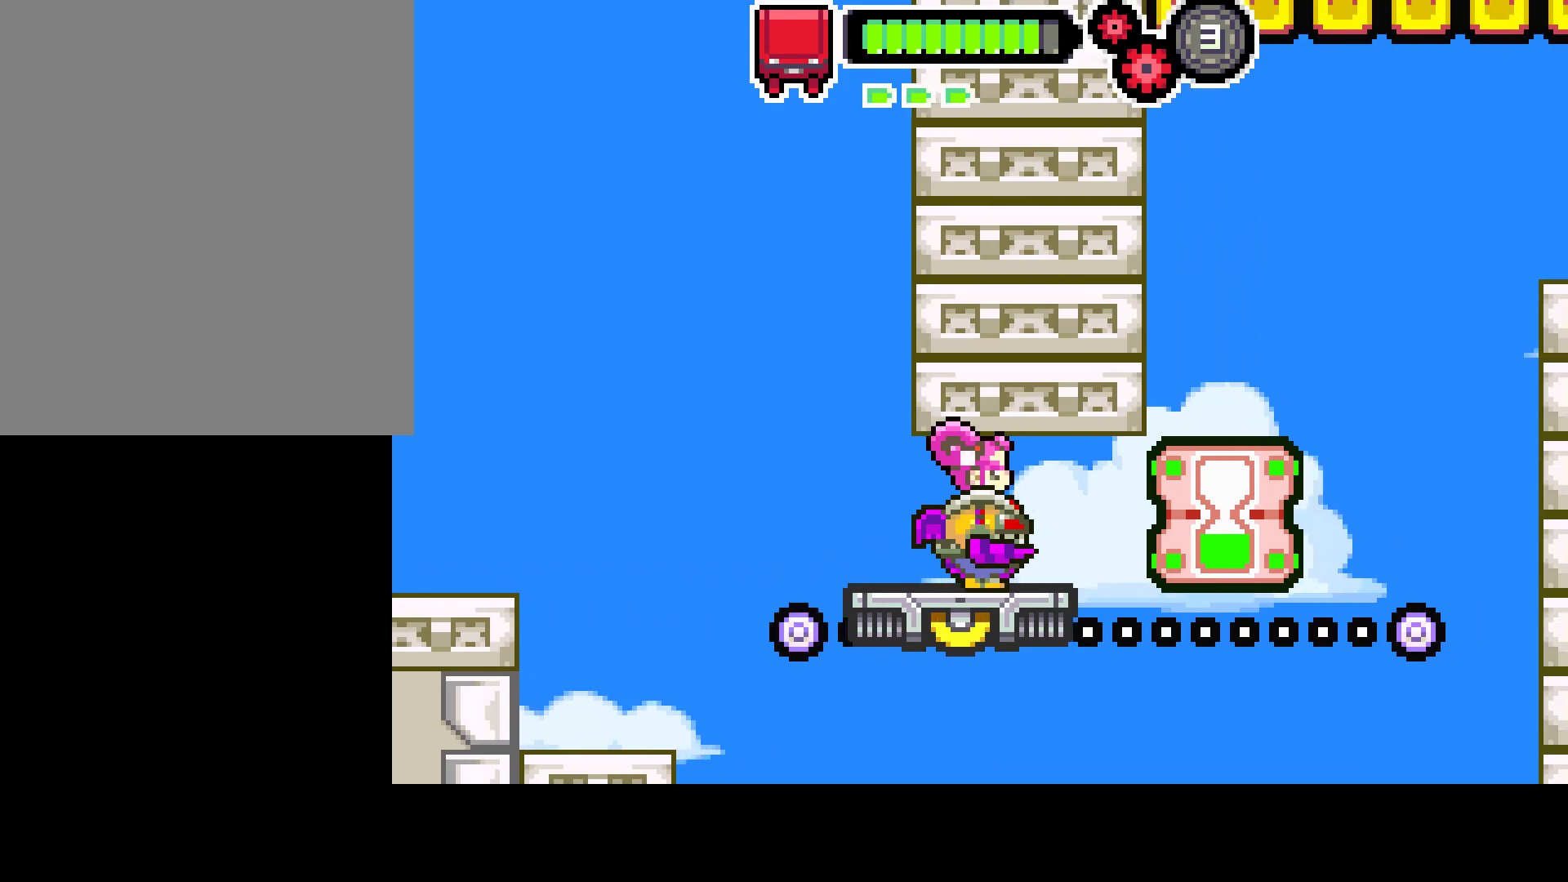
{"buttons": ["DPAD_LEFT"], "left_stick": "center", "right_stick": "center", "events": [[100, "DPAD_LEFT", "down"], [217, "CIRCLE", "down"], [400, "CIRCLE", "up"]]}
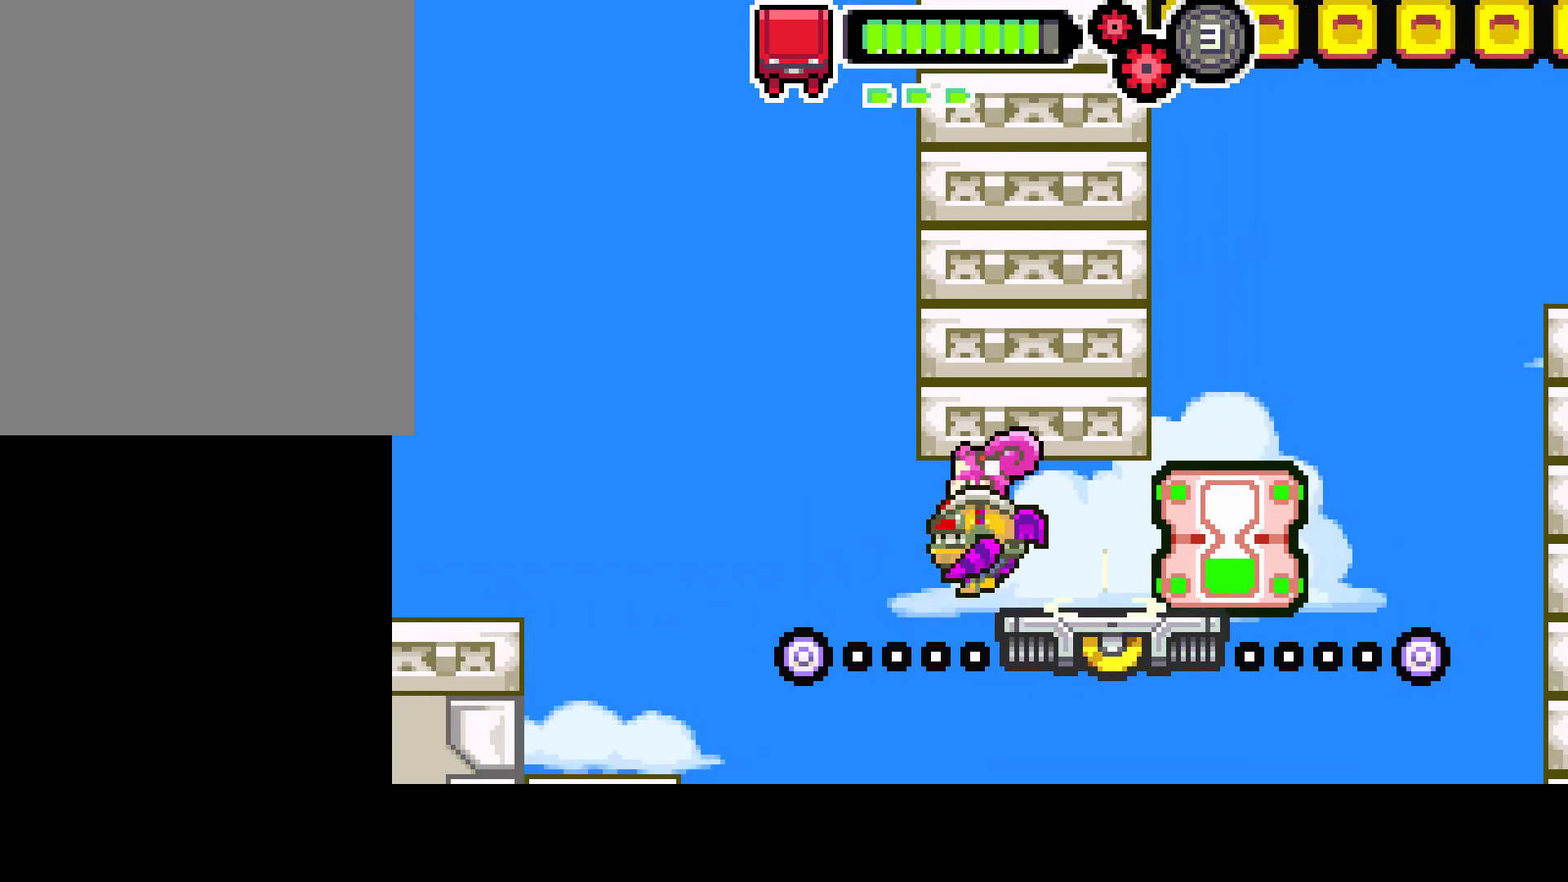
{"buttons": ["DPAD_LEFT"], "left_stick": "center", "right_stick": "center", "events": []}
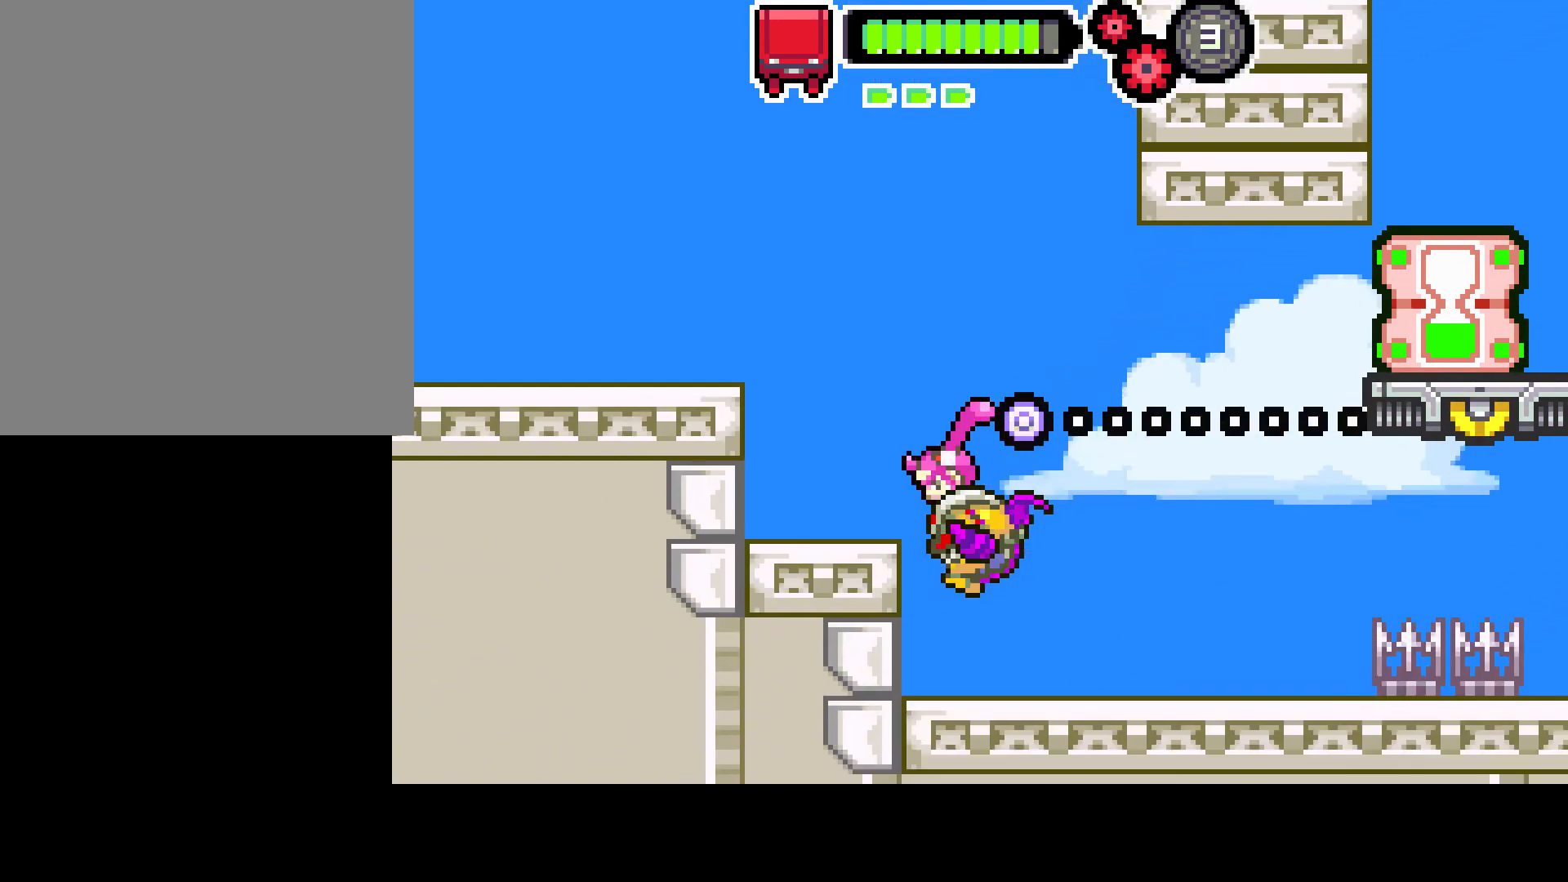
{"buttons": ["DPAD_LEFT"], "left_stick": "center", "right_stick": "center", "events": [[183, "CIRCLE", "down"], [367, "CIRCLE", "up"]]}
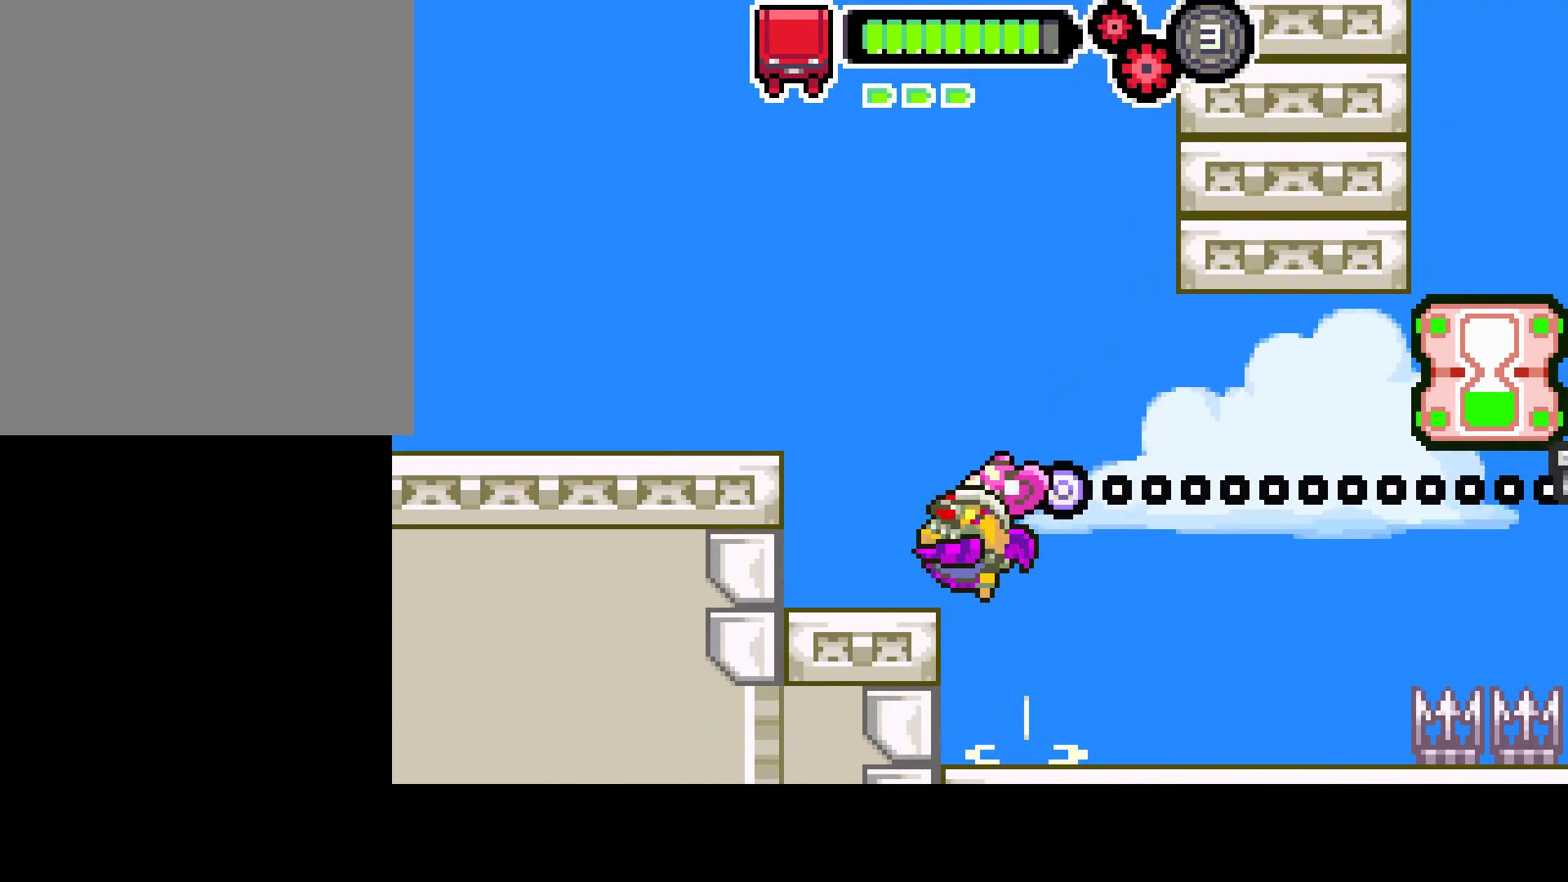
{"buttons": [], "left_stick": "center", "right_stick": "center", "events": [[133, "DPAD_LEFT", "up"]]}
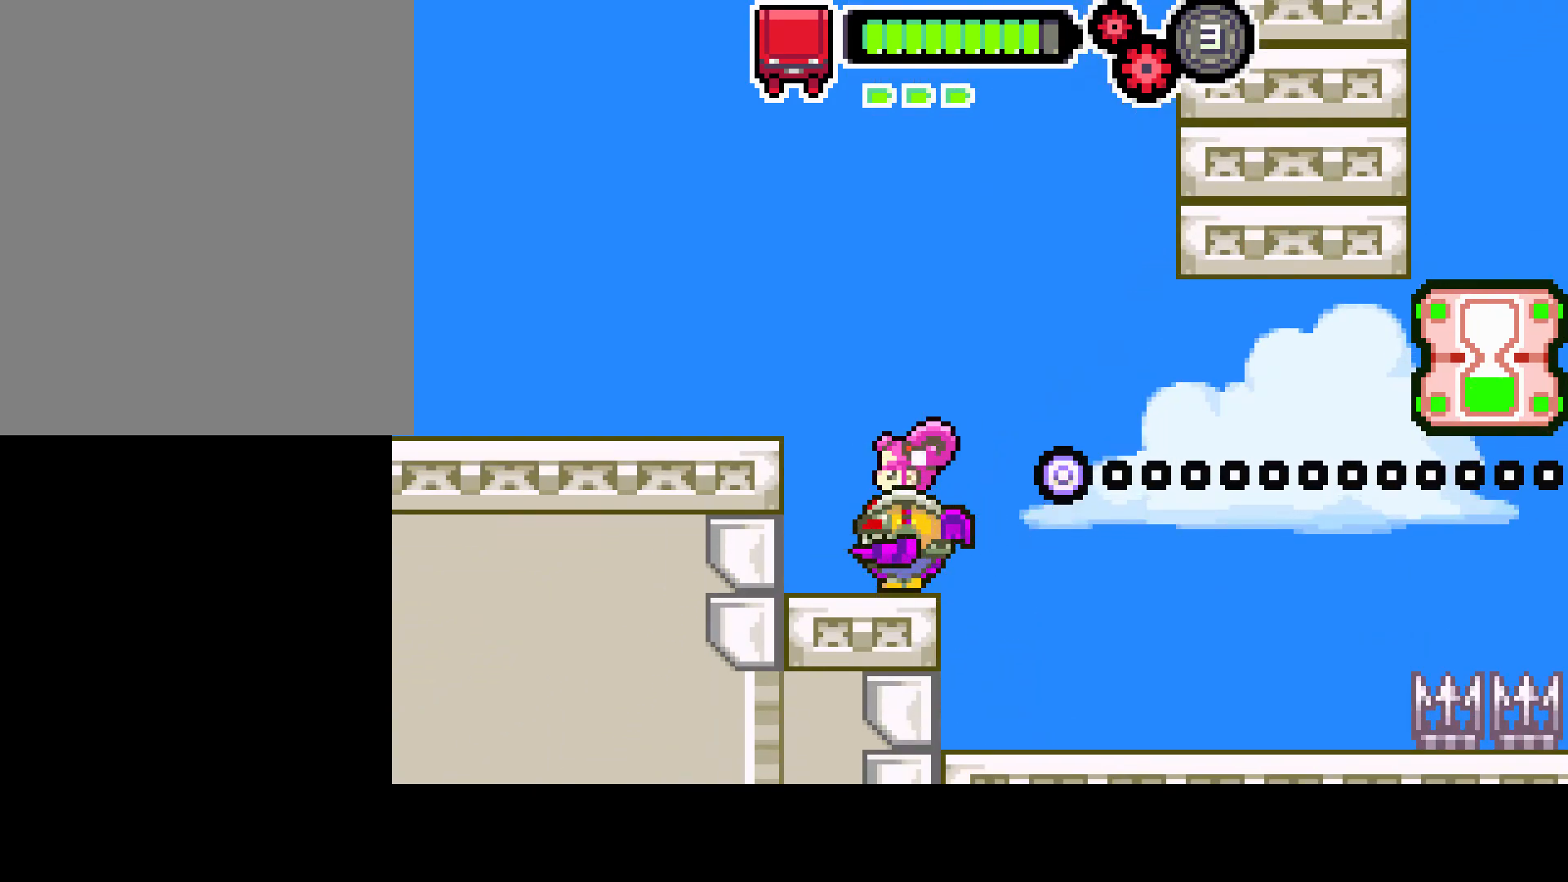
{"buttons": [], "left_stick": "center", "right_stick": "center", "events": [[133, "DPAD_RIGHT", "down"], [183, "DPAD_RIGHT", "up"]]}
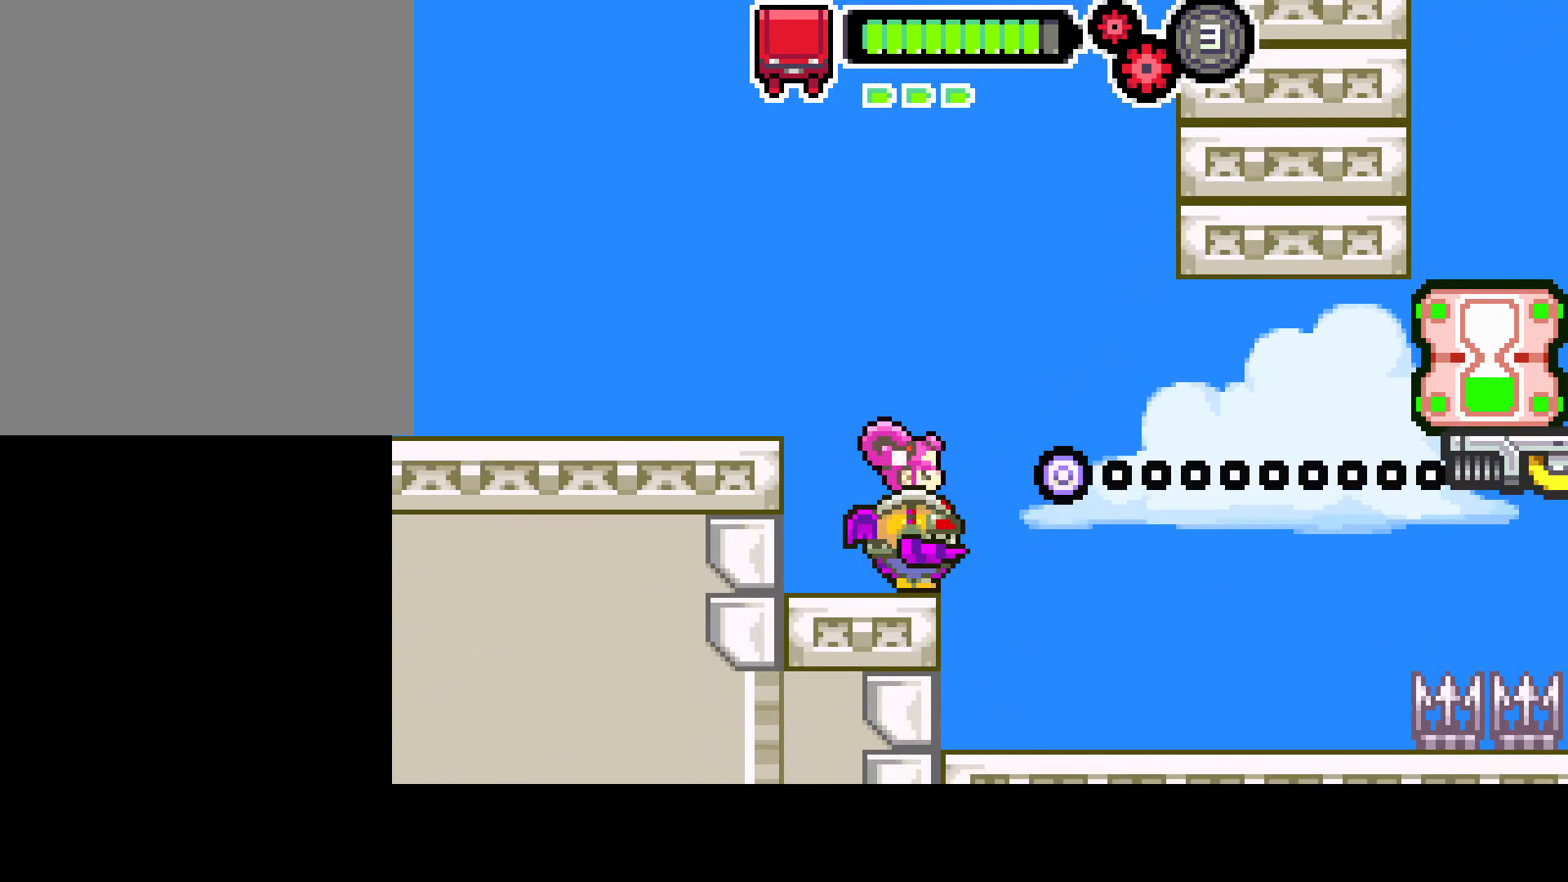
{"buttons": ["CIRCLE", "DPAD_RIGHT"], "left_stick": "center", "right_stick": "center", "events": [[83, "DPAD_RIGHT", "down"], [150, "CIRCLE", "down"]]}